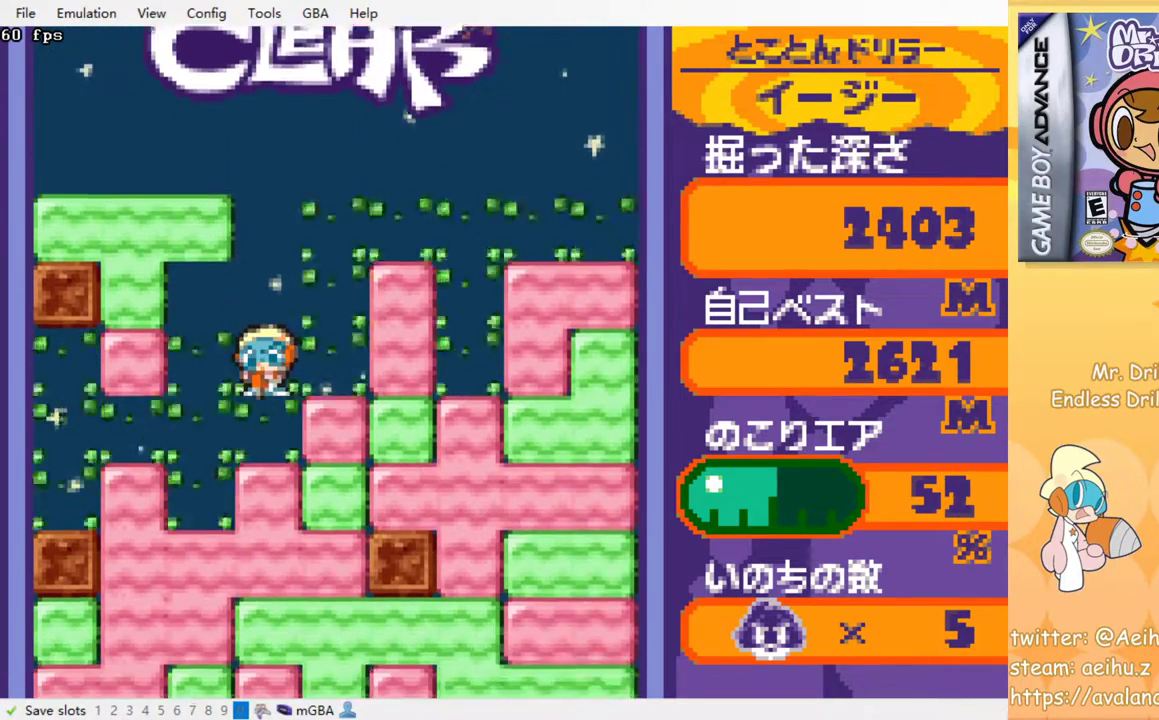
Gameplay with a controller (PlayStation layout); each line is a JSON object with the inputs held at the frame after it. "events" lists button and stick changes between this image and that frame as [ms after this image, input, new state], when the widget could be followed in between. Not read: left_stick right_stick.
{"buttons": [], "events": [[17, "SQUARE", "up"], [117, "SQUARE", "down"], [167, "SQUARE", "up"], [267, "SQUARE", "down"], [333, "SQUARE", "up"], [417, "SQUARE", "down"], [483, "SQUARE", "up"]]}
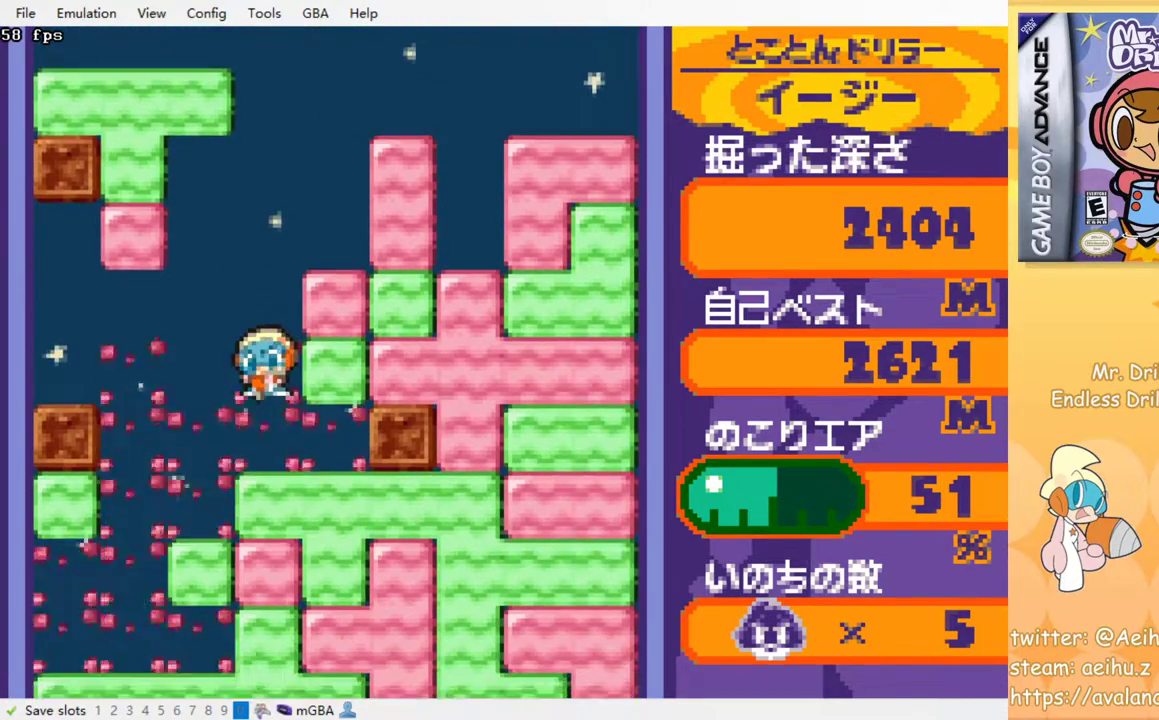
{"buttons": [], "events": [[83, "SQUARE", "down"], [150, "SQUARE", "up"], [233, "SQUARE", "down"], [300, "SQUARE", "up"], [383, "SQUARE", "down"], [467, "SQUARE", "up"]]}
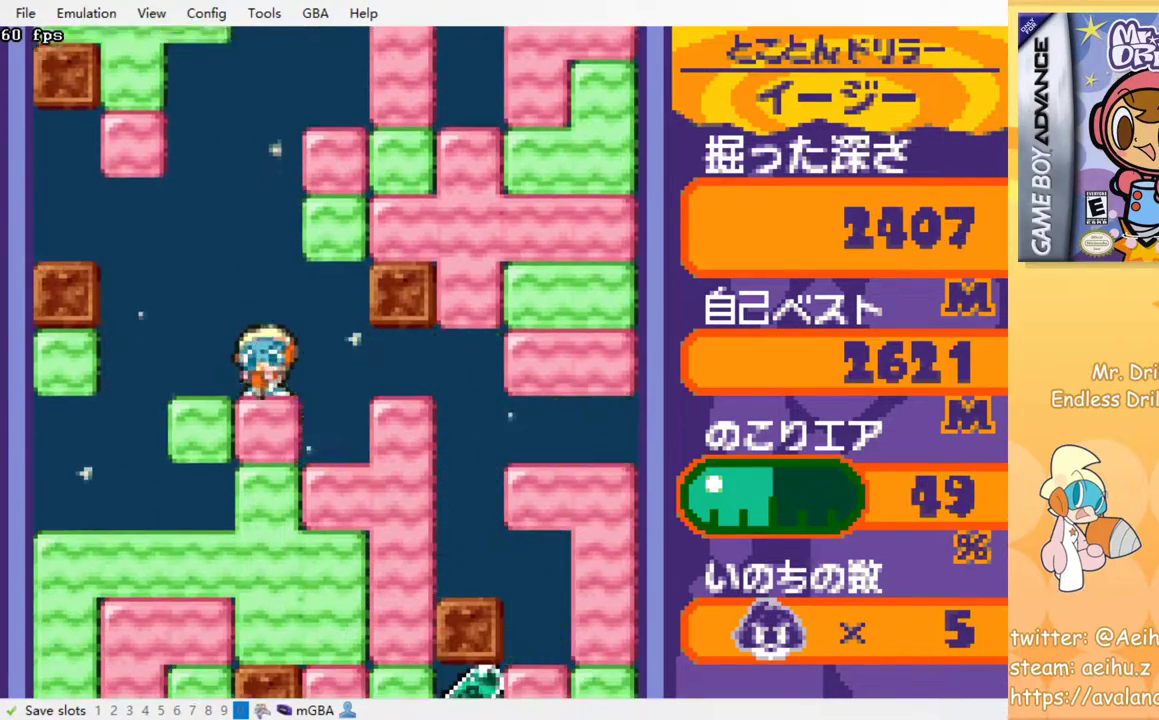
{"buttons": [], "events": [[33, "SQUARE", "down"], [117, "SQUARE", "up"], [183, "SQUARE", "down"], [283, "SQUARE", "up"], [367, "SQUARE", "down"], [467, "SQUARE", "up"]]}
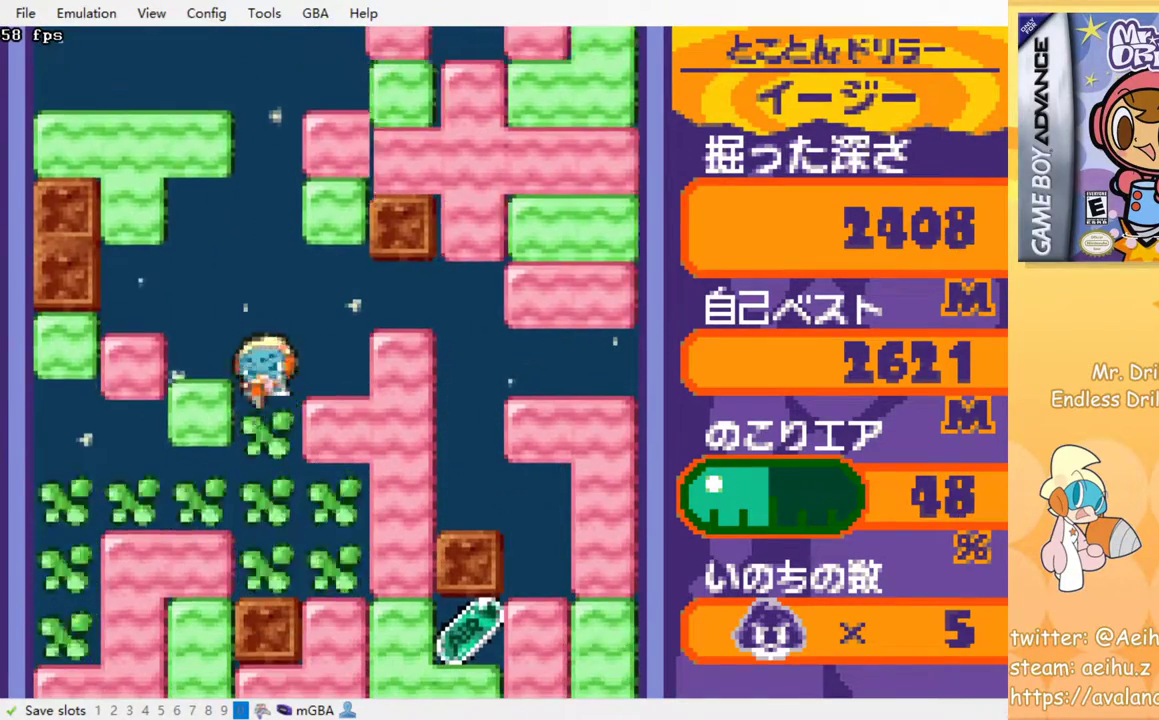
{"buttons": [], "events": [[33, "SQUARE", "down"], [117, "SQUARE", "up"]]}
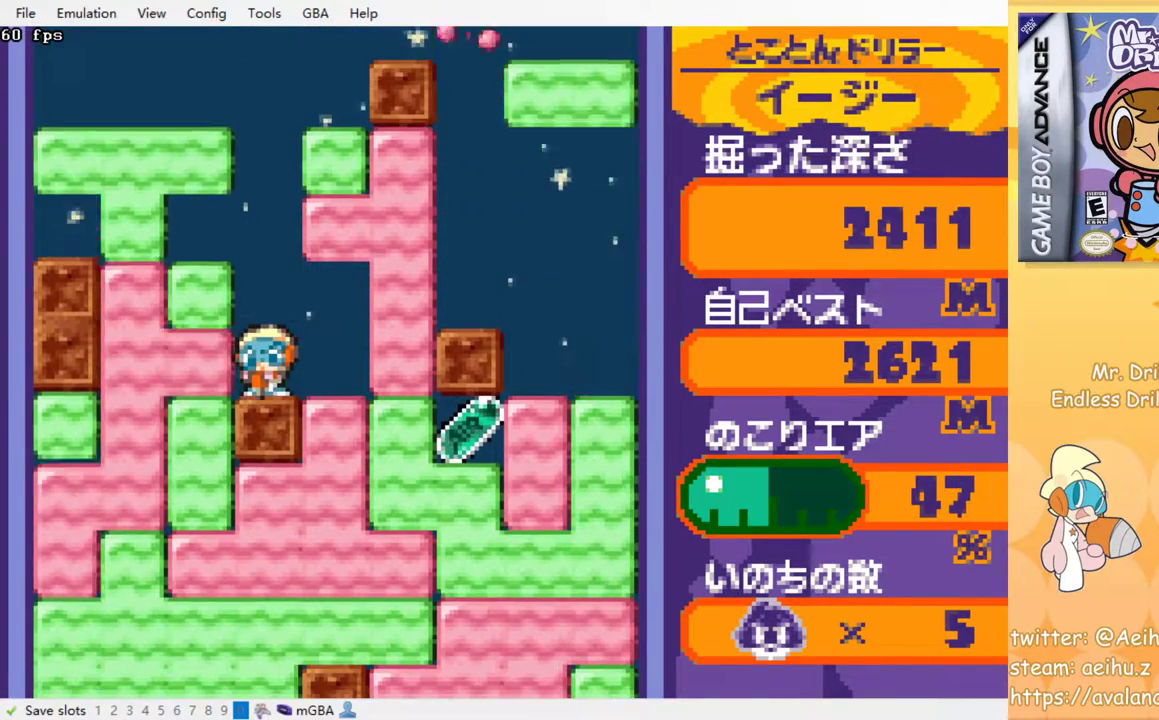
{"buttons": ["DPAD_RIGHT"], "events": [[67, "DPAD_RIGHT", "down"], [217, "DPAD_RIGHT", "up"], [250, "DPAD_LEFT", "down"], [350, "DPAD_LEFT", "up"], [383, "DPAD_RIGHT", "down"]]}
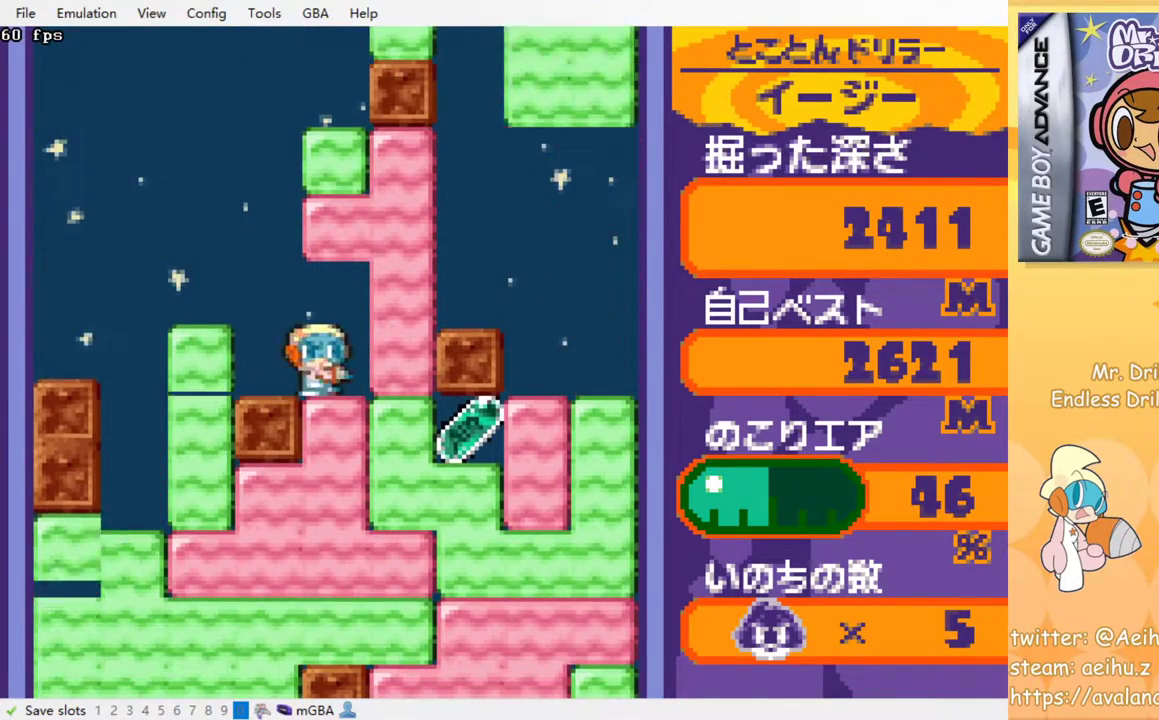
{"buttons": [], "events": [[33, "SQUARE", "down"], [67, "DPAD_DOWN", "down"], [83, "DPAD_DOWN", "up"], [83, "DPAD_LEFT", "down"], [83, "DPAD_RIGHT", "up"], [150, "SQUARE", "up"], [283, "DPAD_LEFT", "up"]]}
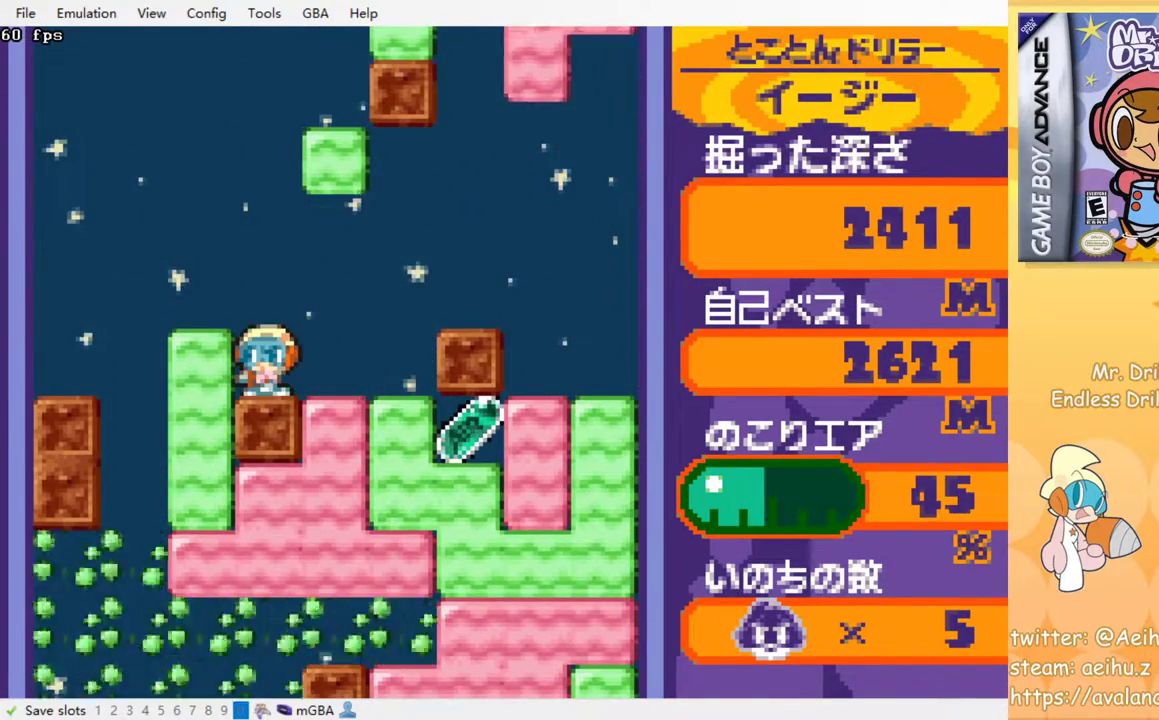
{"buttons": [], "events": []}
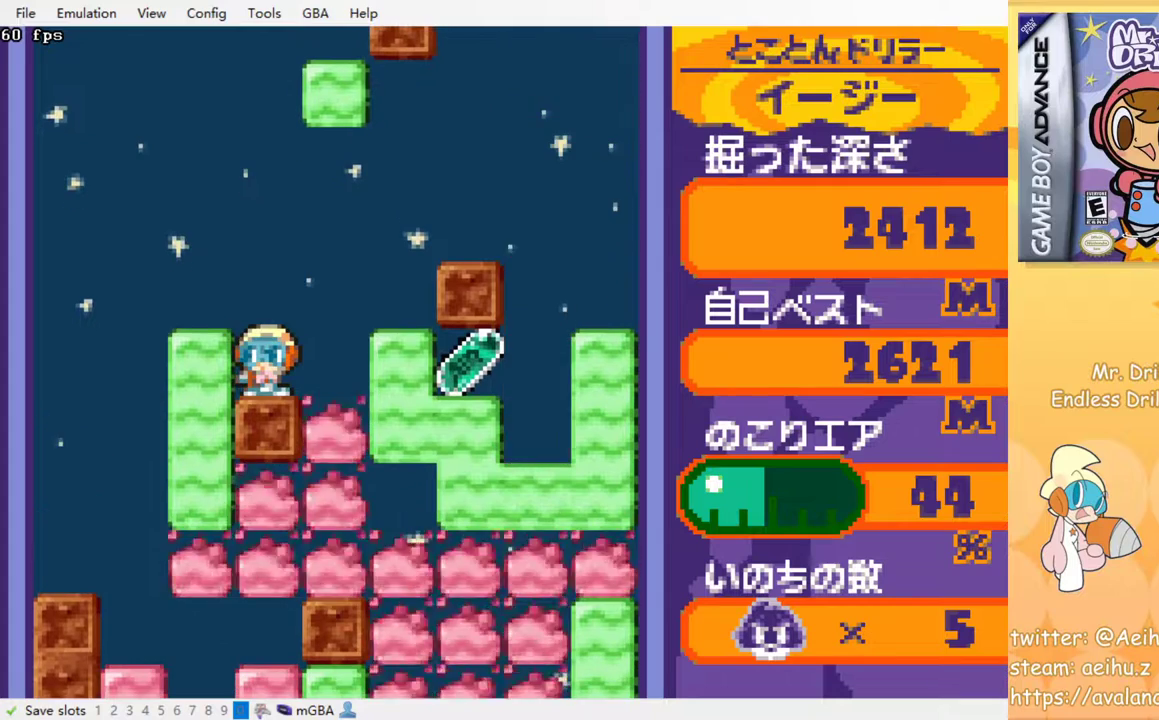
{"buttons": [], "events": []}
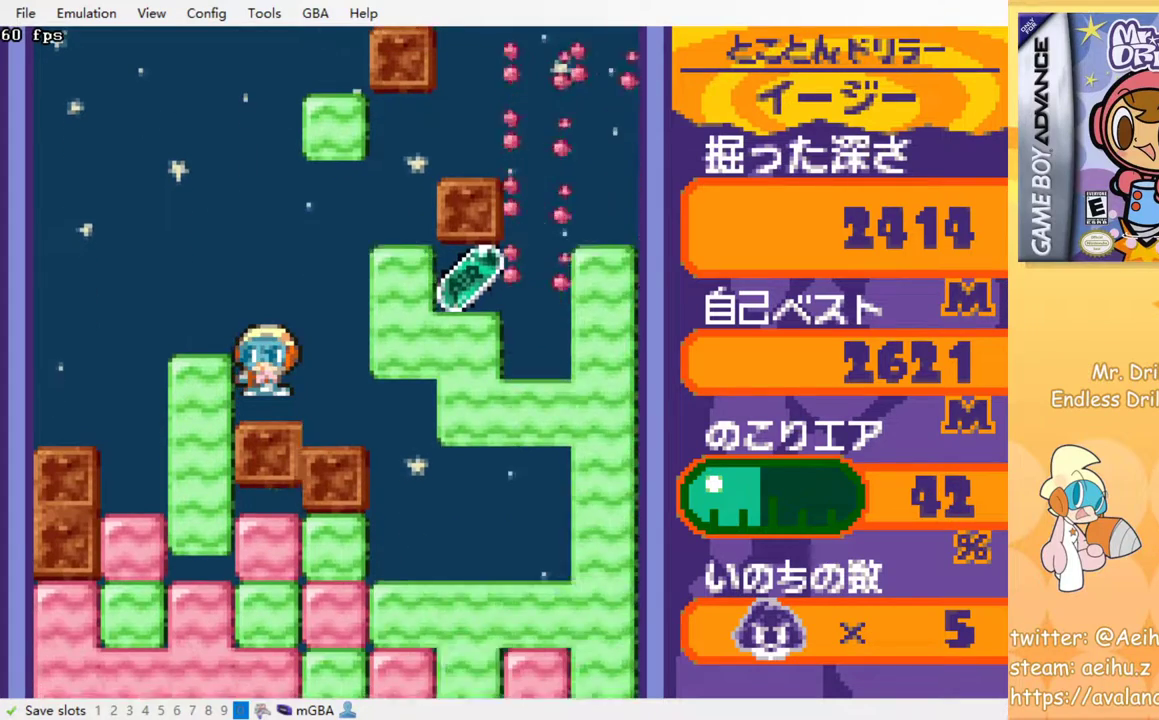
{"buttons": [], "events": []}
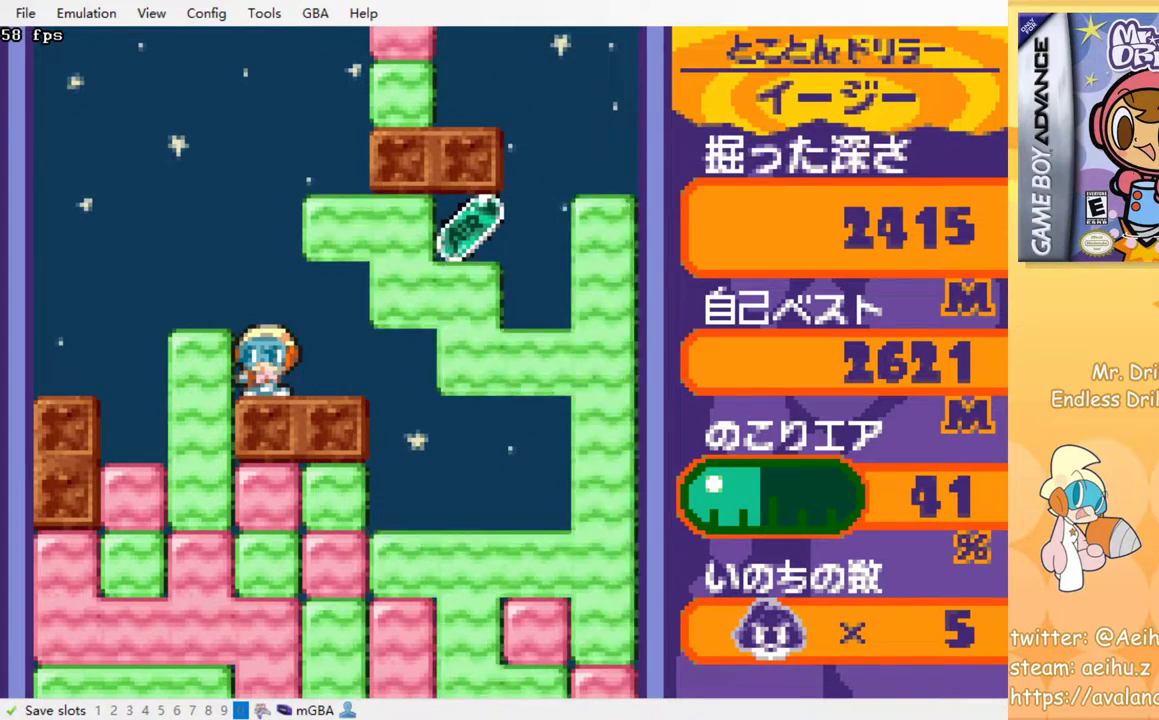
{"buttons": [], "events": []}
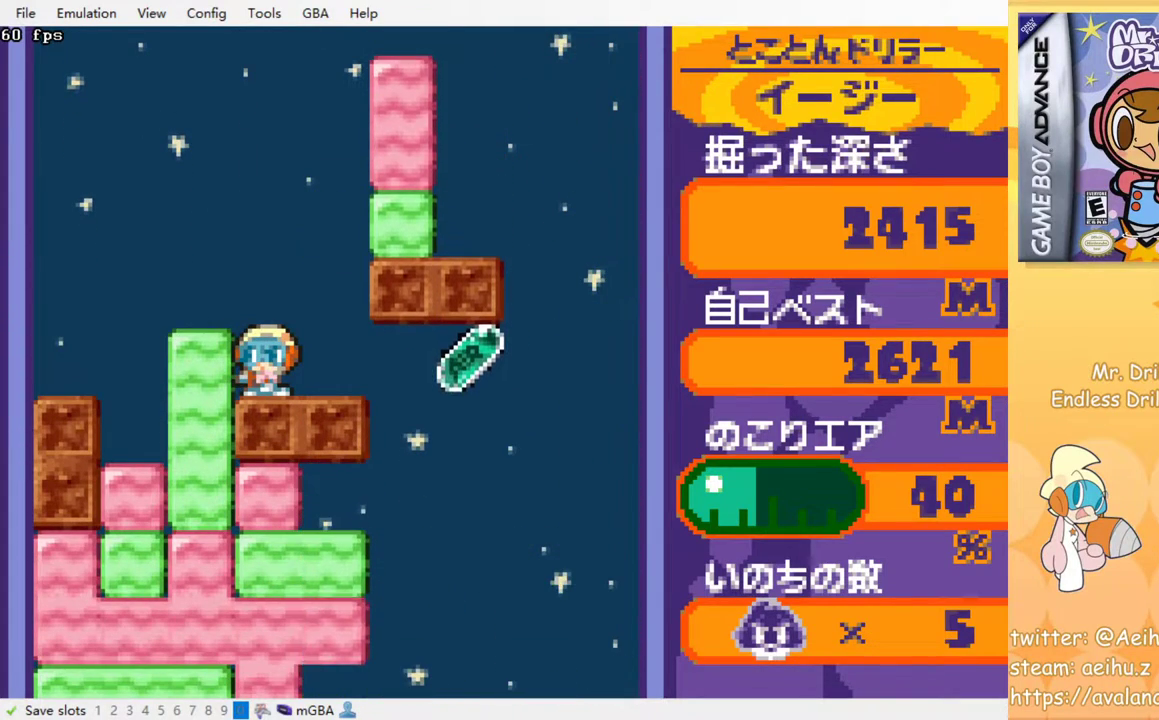
{"buttons": ["DPAD_RIGHT"], "events": [[400, "DPAD_RIGHT", "down"]]}
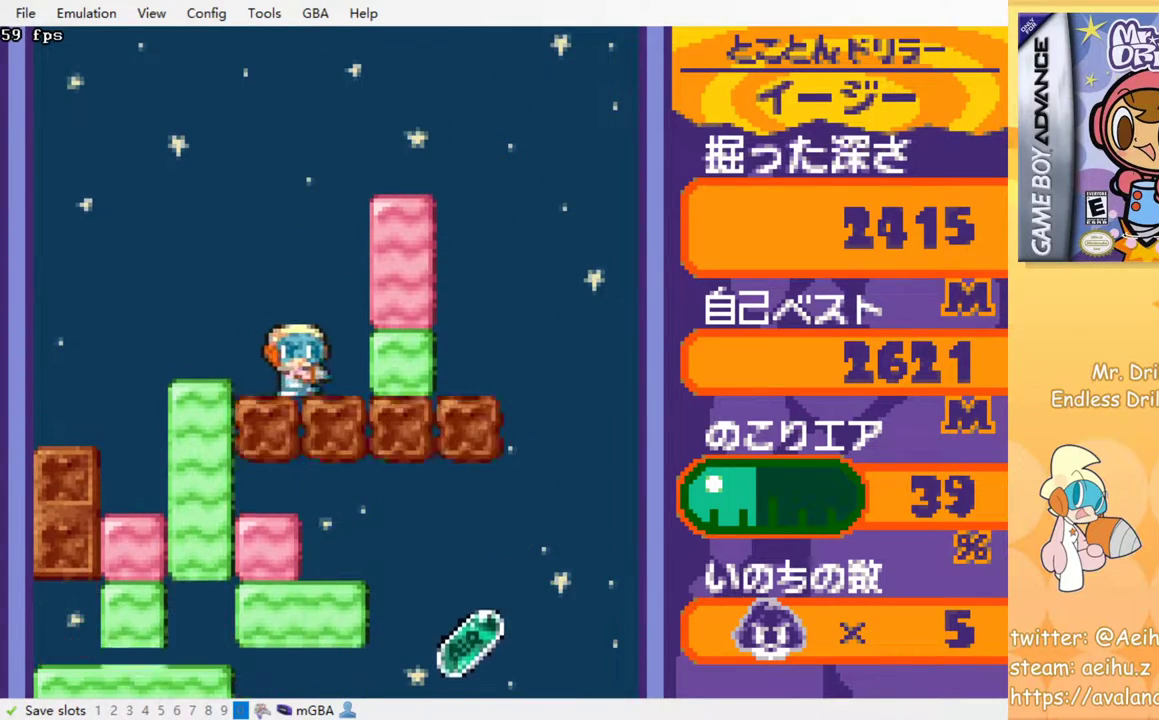
{"buttons": [], "events": [[250, "DPAD_LEFT", "down"], [250, "DPAD_RIGHT", "up"], [367, "DPAD_LEFT", "up"]]}
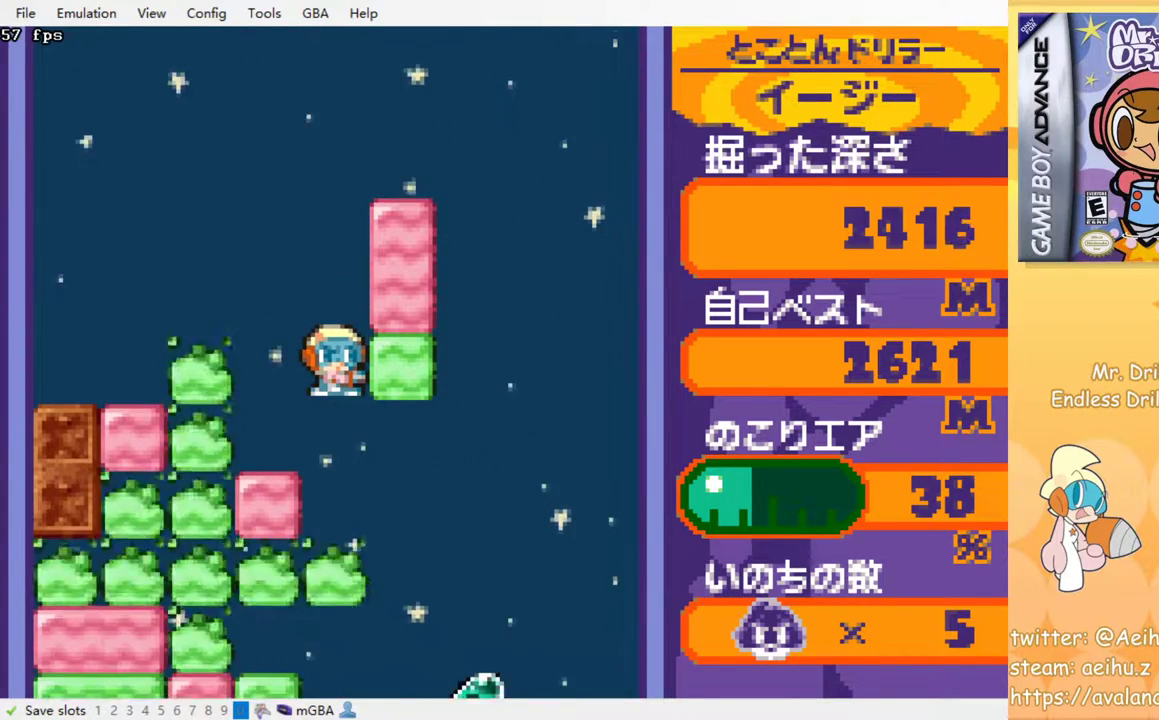
{"buttons": [], "events": []}
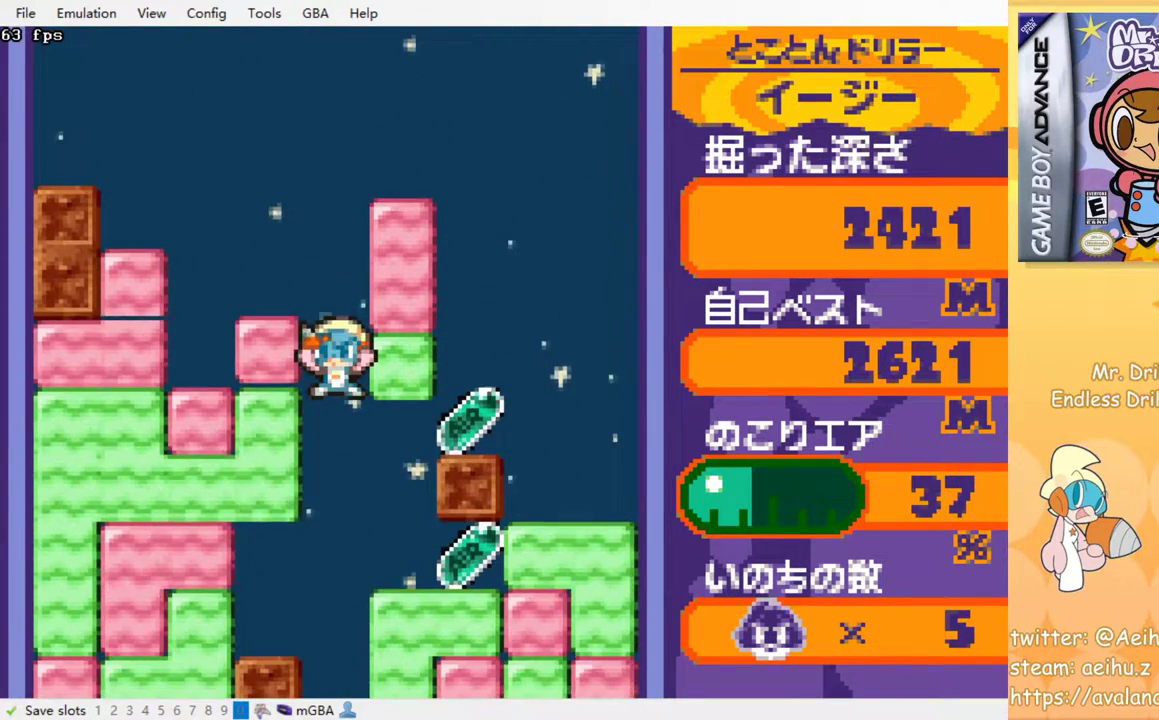
{"buttons": [], "events": []}
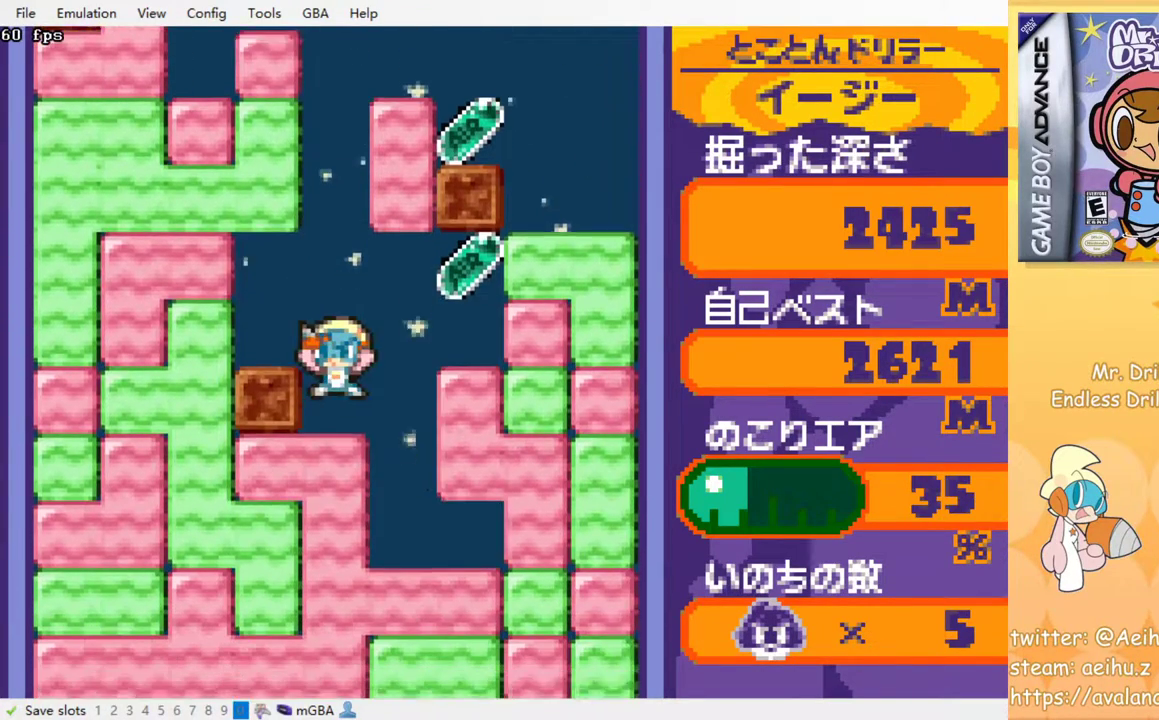
{"buttons": [], "events": []}
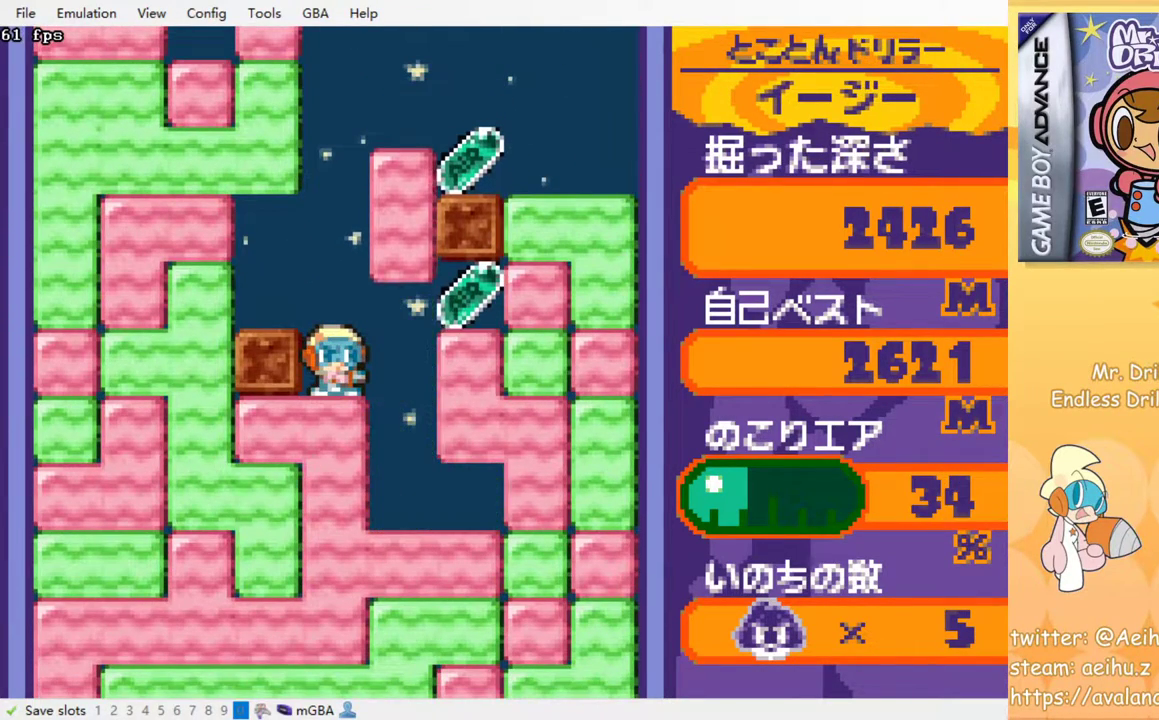
{"buttons": [], "events": []}
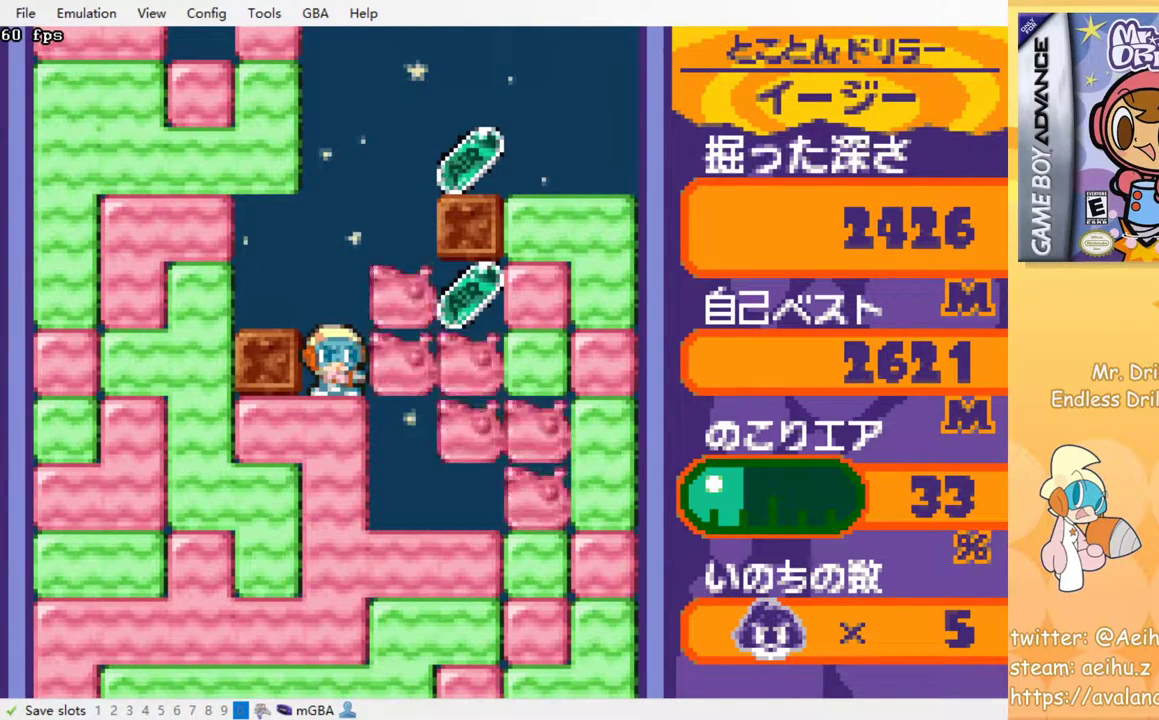
{"buttons": [], "events": []}
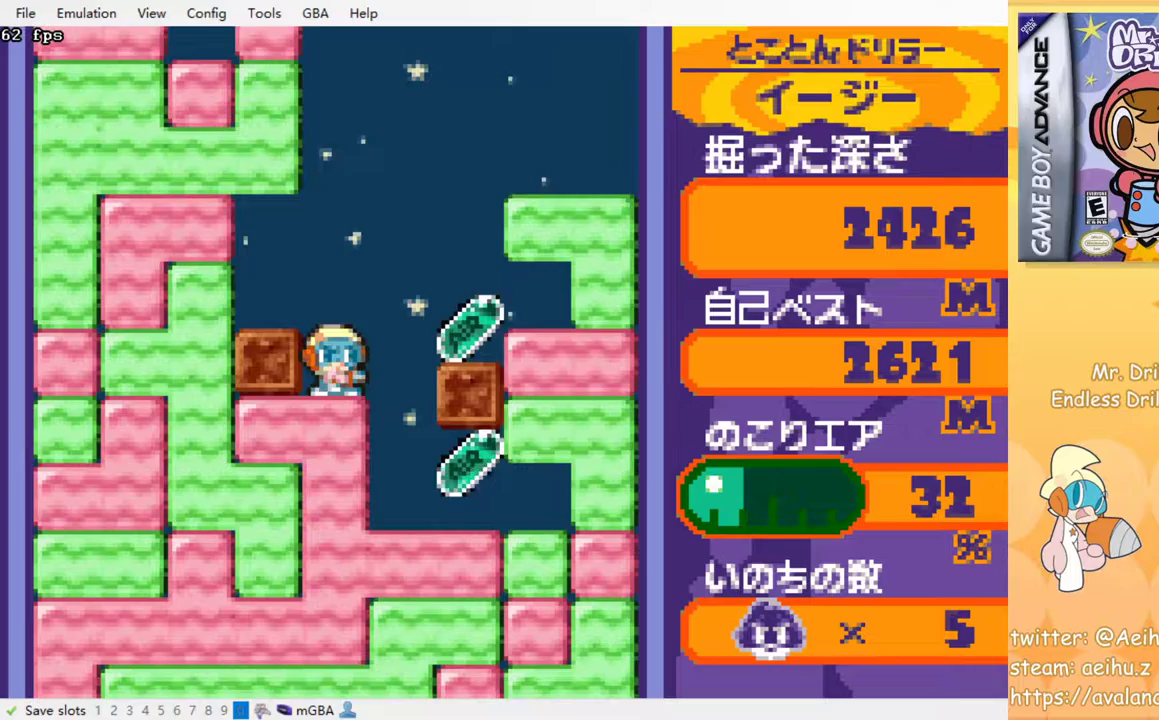
{"buttons": ["DPAD_RIGHT"], "events": [[33, "DPAD_RIGHT", "down"]]}
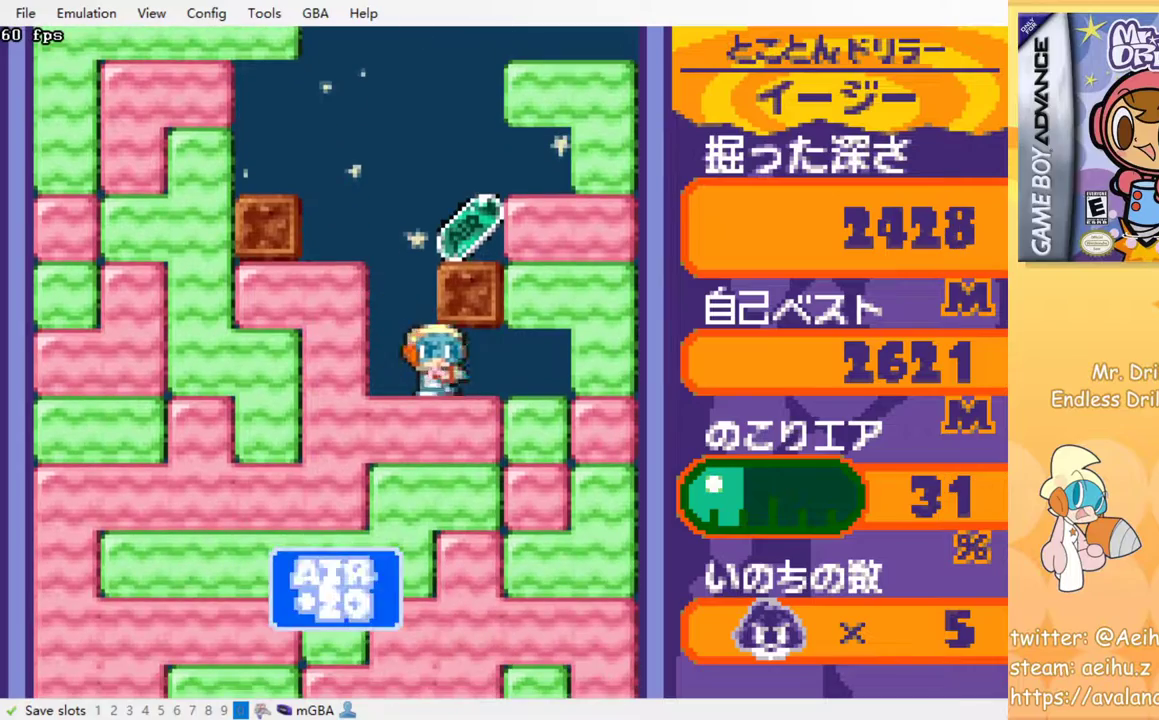
{"buttons": ["SQUARE", "DPAD_DOWN"], "events": [[100, "DPAD_LEFT", "down"], [100, "DPAD_RIGHT", "up"], [250, "DPAD_LEFT", "up"], [367, "DPAD_DOWN", "down"], [433, "SQUARE", "down"]]}
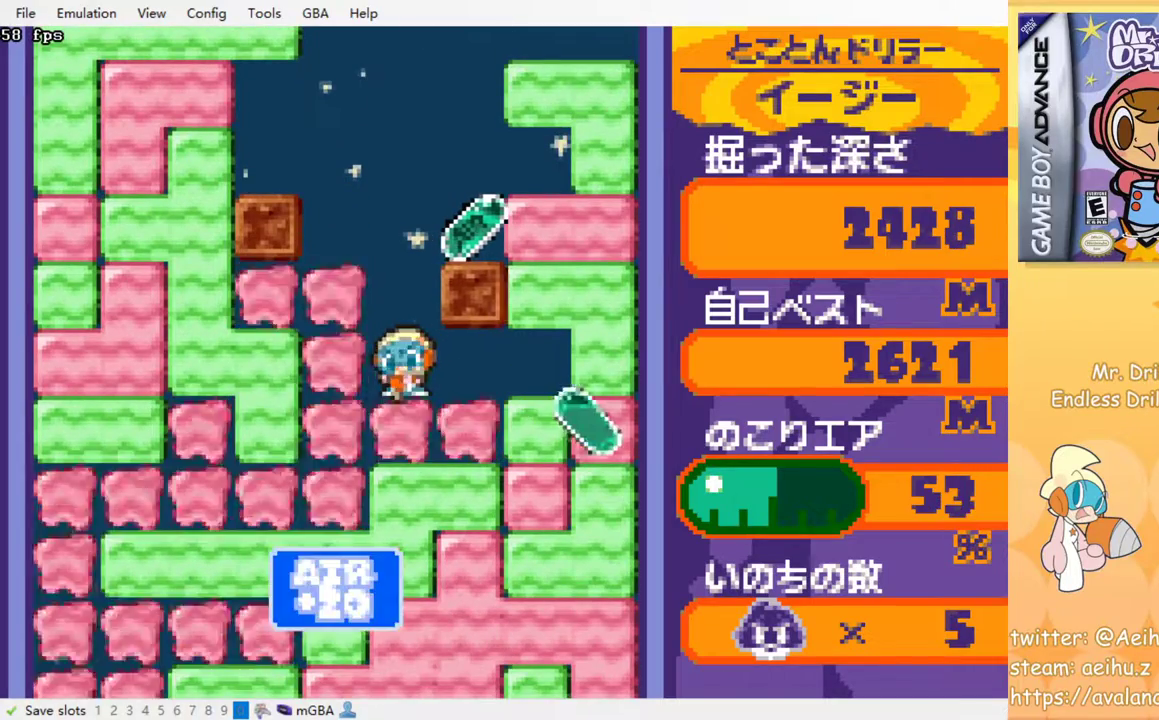
{"buttons": [], "events": [[50, "SQUARE", "up"], [83, "DPAD_DOWN", "up"], [267, "SQUARE", "down"], [400, "SQUARE", "up"]]}
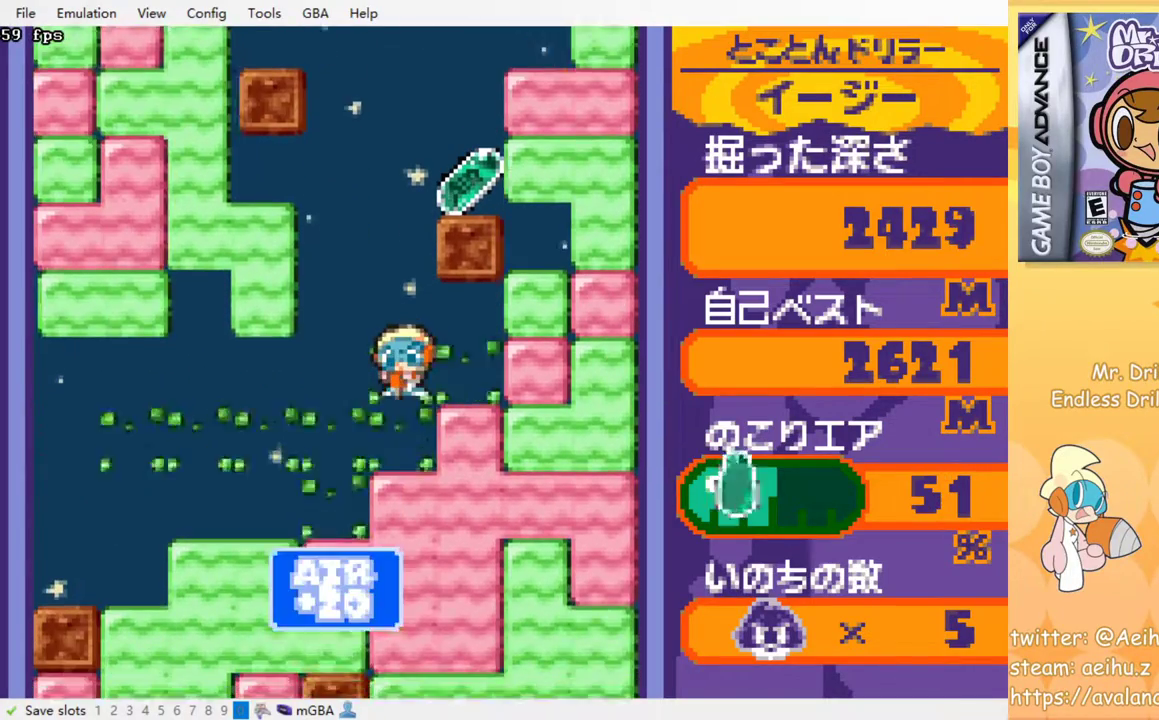
{"buttons": ["SQUARE"], "events": [[83, "SQUARE", "down"], [183, "SQUARE", "up"], [250, "SQUARE", "down"], [350, "SQUARE", "up"], [417, "SQUARE", "down"]]}
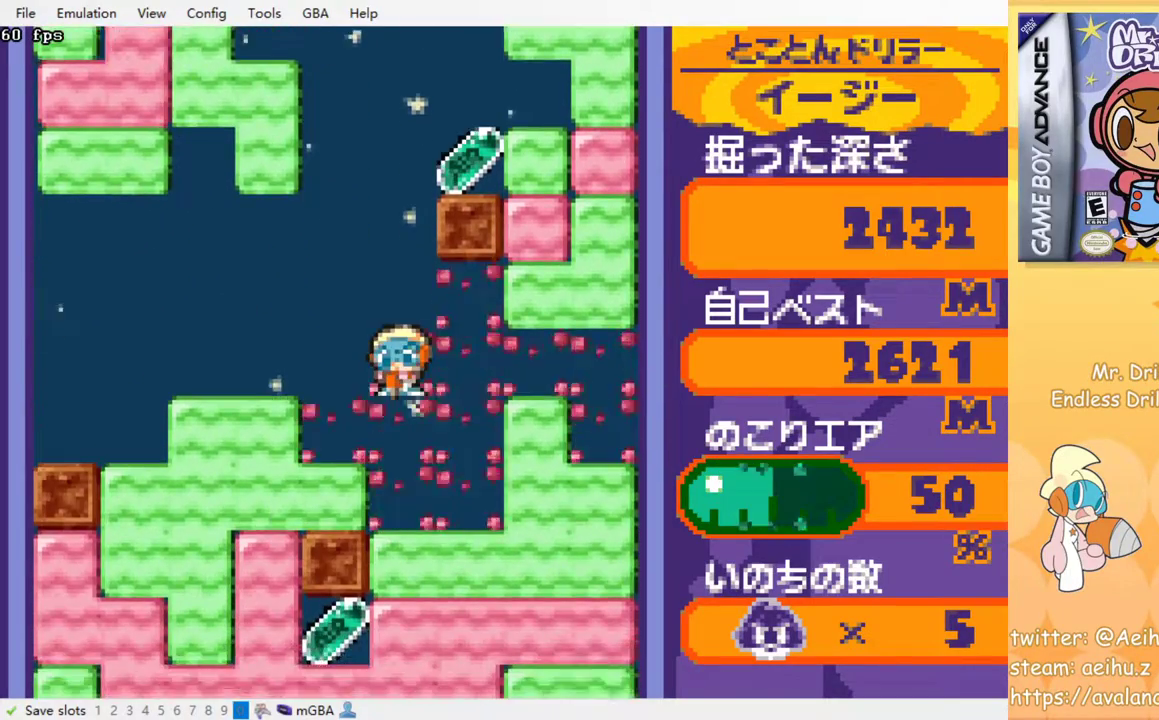
{"buttons": [], "events": [[17, "SQUARE", "up"], [333, "SQUARE", "down"], [467, "SQUARE", "up"]]}
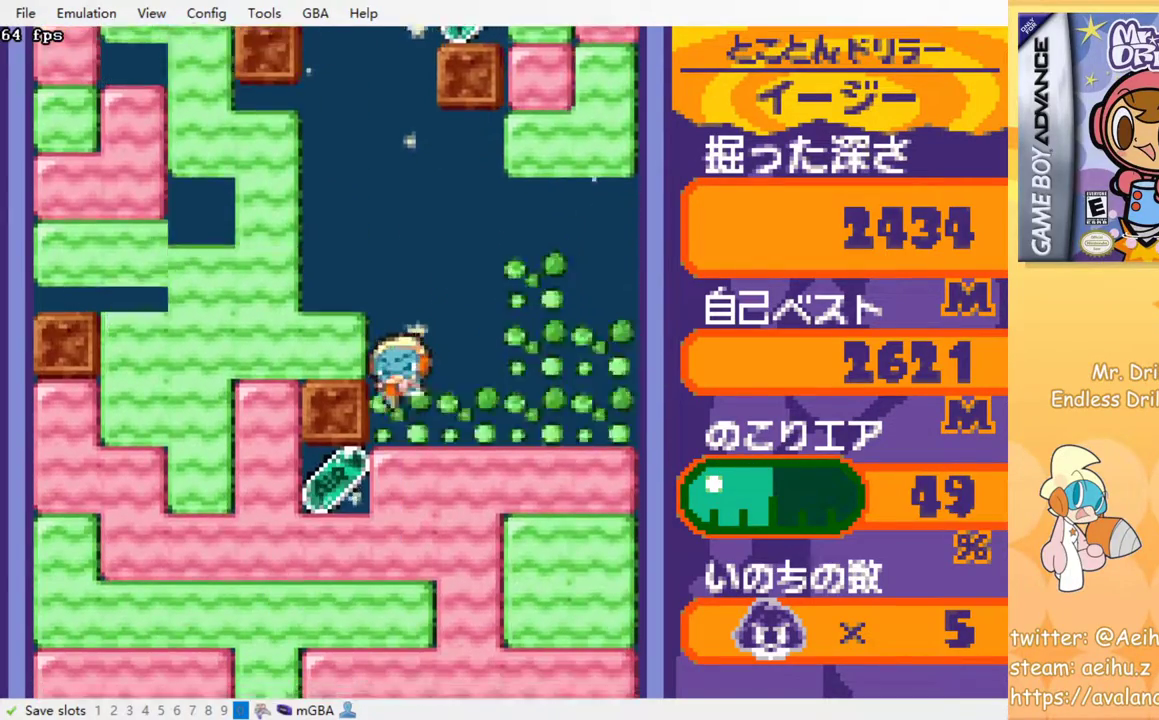
{"buttons": [], "events": [[150, "SQUARE", "down"], [267, "SQUARE", "up"]]}
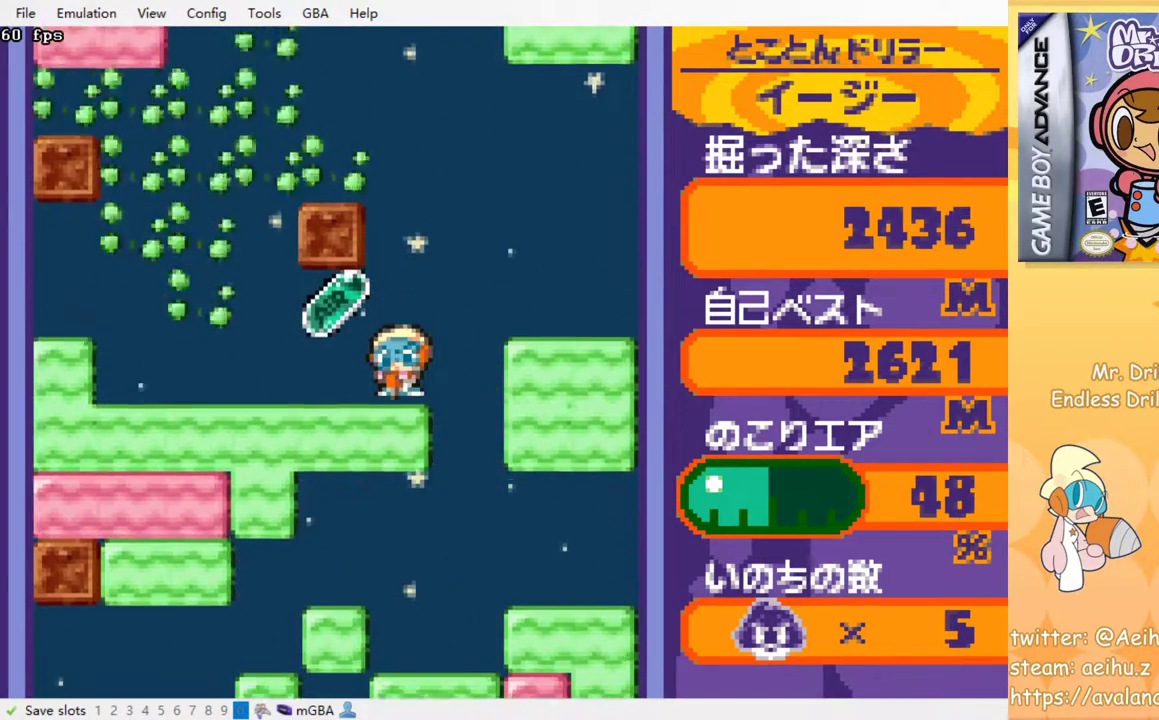
{"buttons": [], "events": [[83, "SQUARE", "down"], [183, "SQUARE", "up"]]}
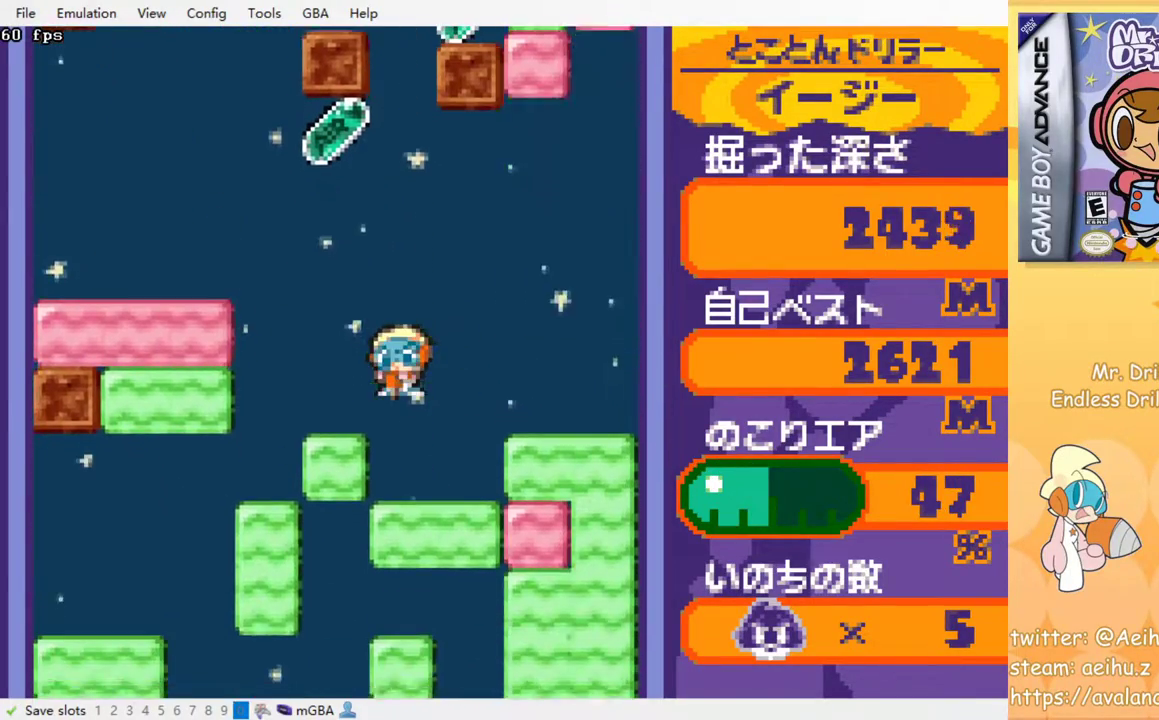
{"buttons": [], "events": [[300, "SQUARE", "down"], [417, "SQUARE", "up"]]}
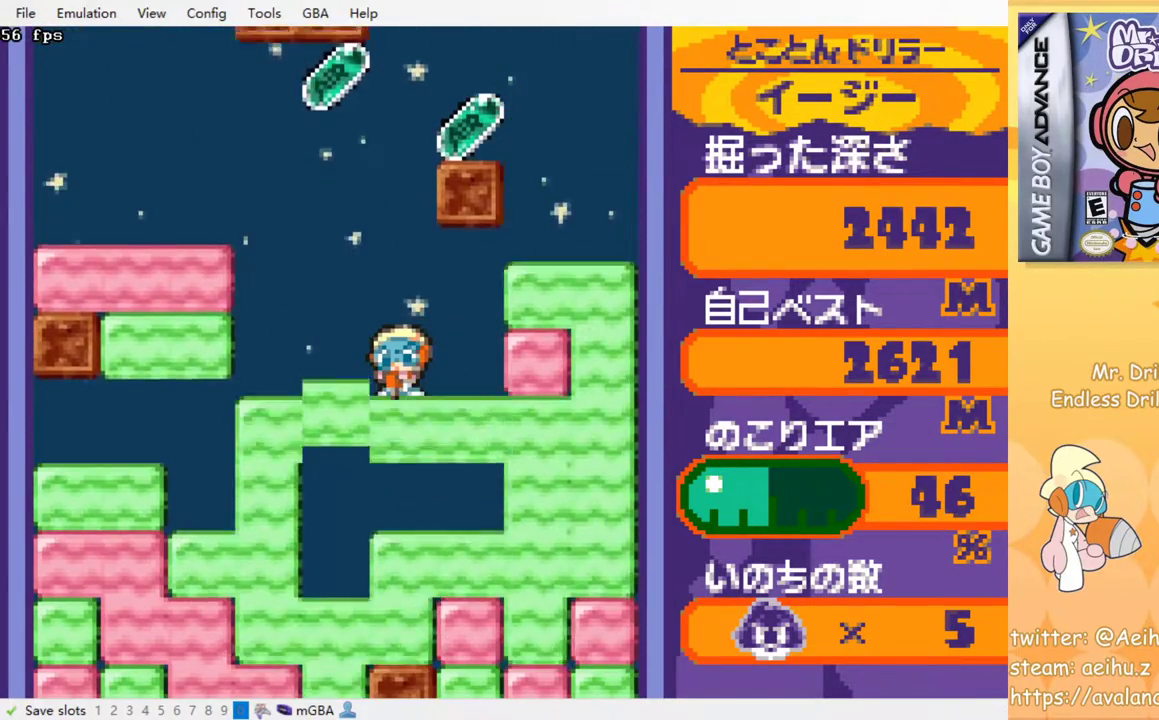
{"buttons": [], "events": []}
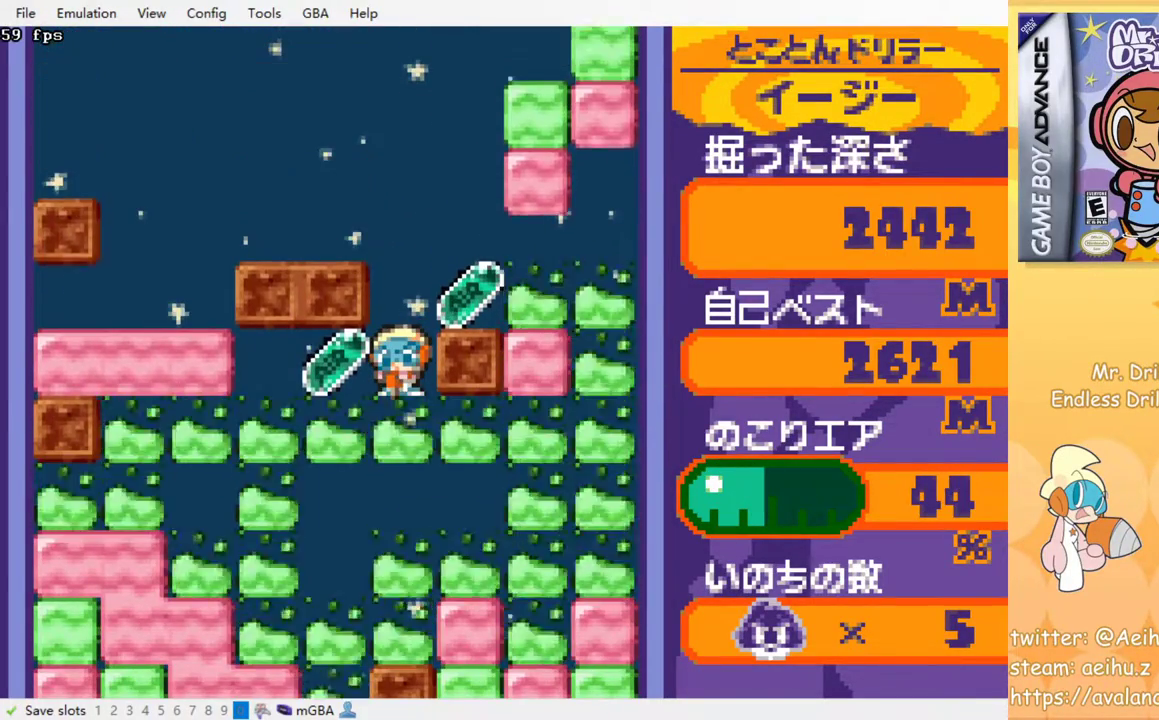
{"buttons": [], "events": []}
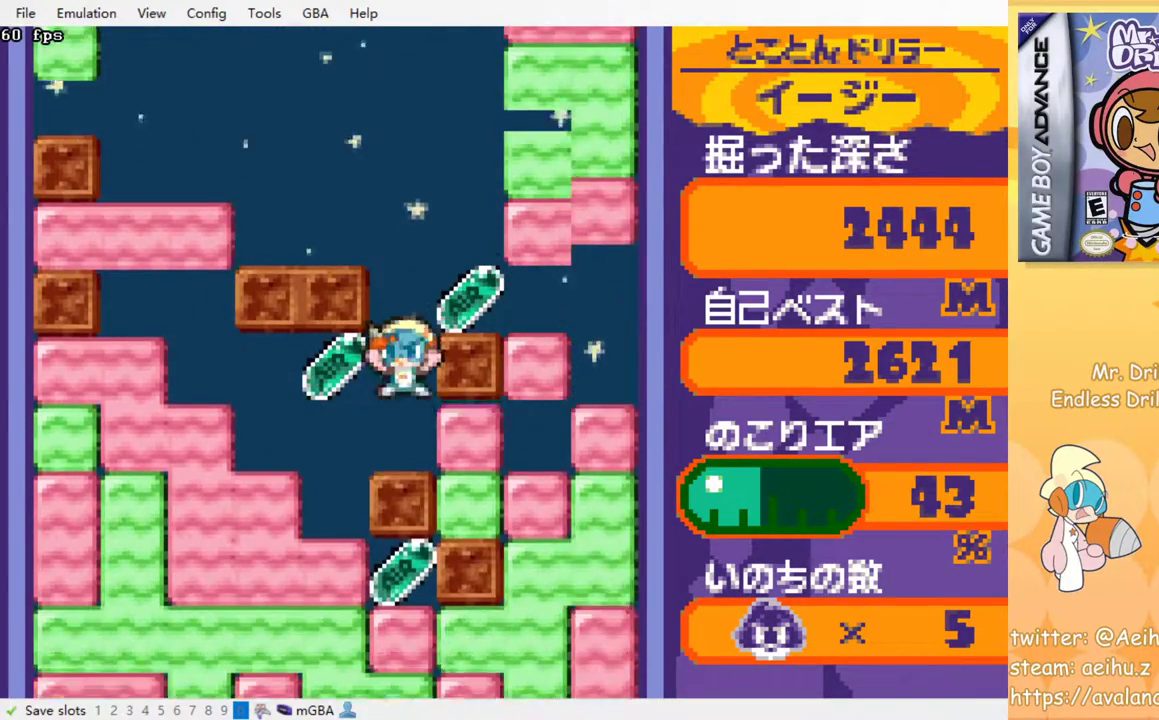
{"buttons": [], "events": [[333, "DPAD_RIGHT", "down"], [433, "DPAD_RIGHT", "up"]]}
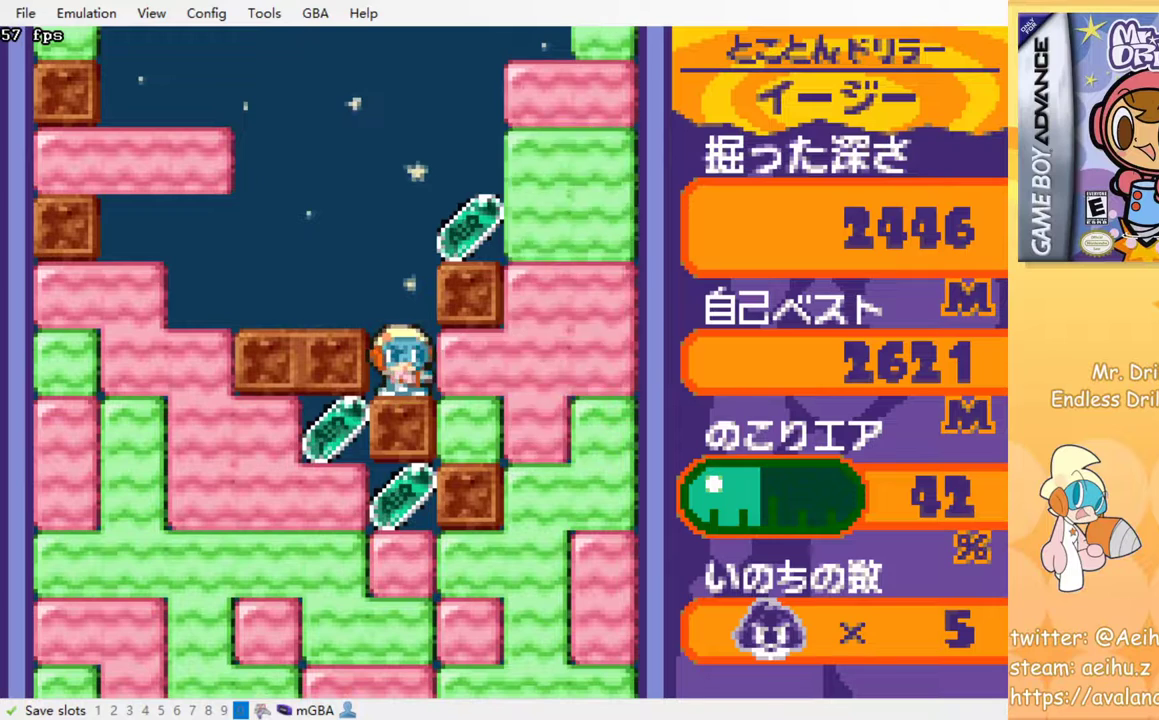
{"buttons": [], "events": [[33, "DPAD_LEFT", "down"], [150, "DPAD_LEFT", "up"]]}
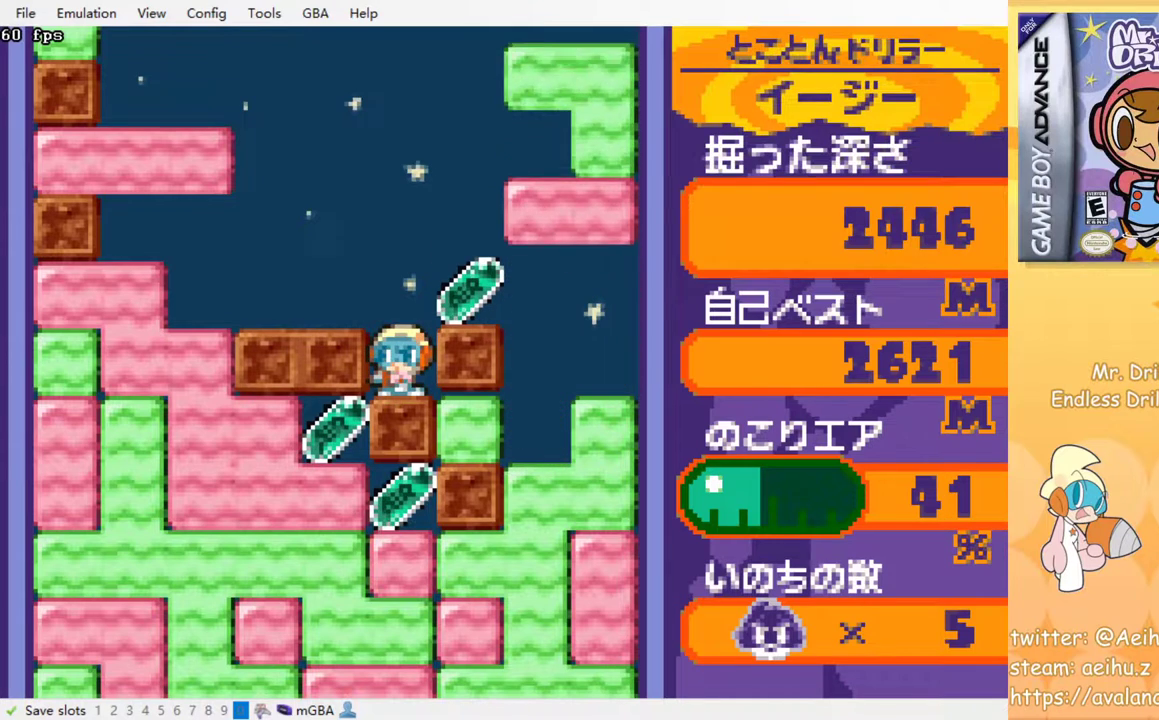
{"buttons": ["DPAD_LEFT"], "events": [[83, "DPAD_RIGHT", "down"], [433, "DPAD_RIGHT", "up"], [483, "DPAD_LEFT", "down"]]}